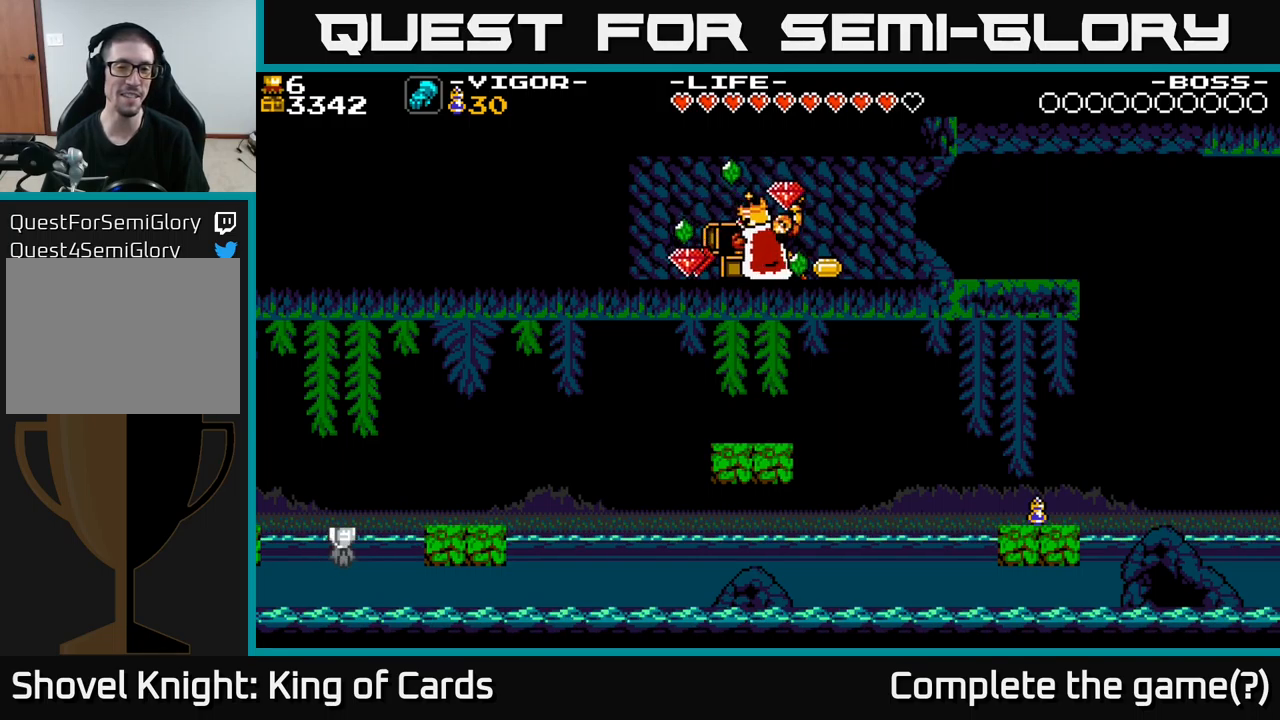
Gameplay with a controller (Xbox layout); each line is a JSON object with the inputs held at the frame after it. "events" lists button and stick changes between this image and that frame as [ms after this image, input, new state], when the widget could be followed in between. Not read: left_stick.
{"buttons": ["DPAD_LEFT"], "right_stick": "center", "events": []}
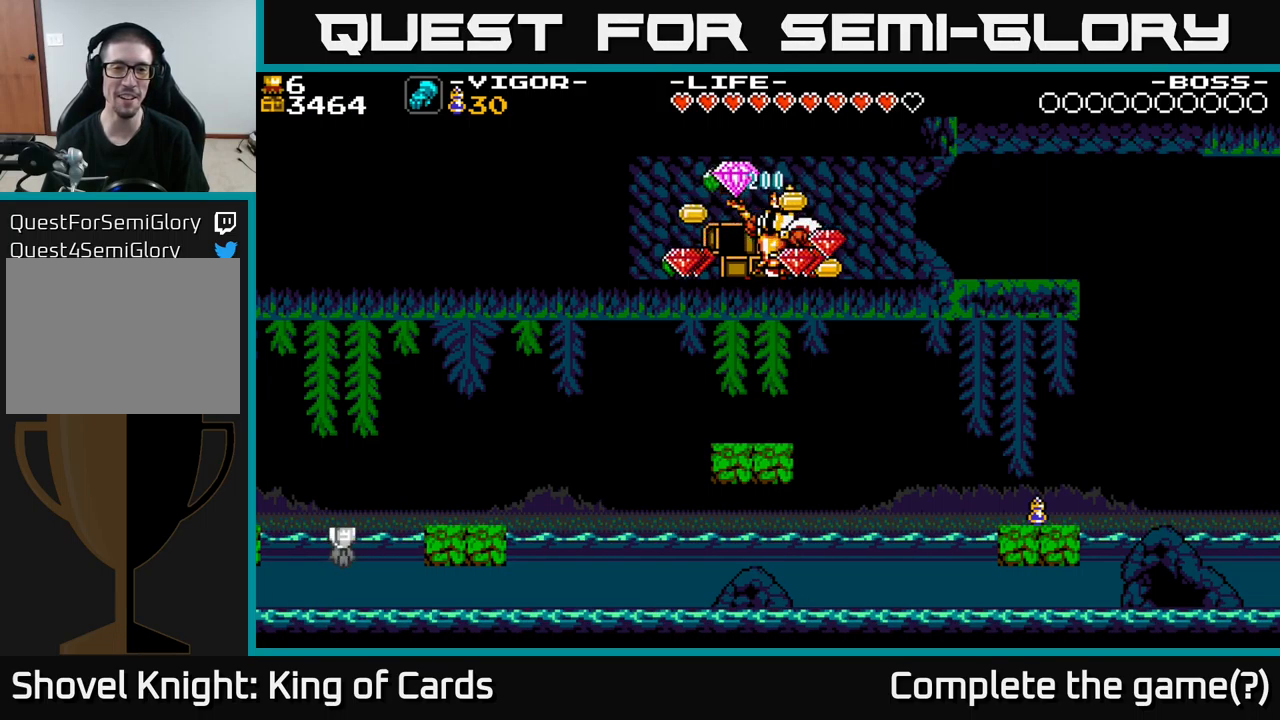
{"buttons": ["DPAD_LEFT"], "right_stick": "center", "events": []}
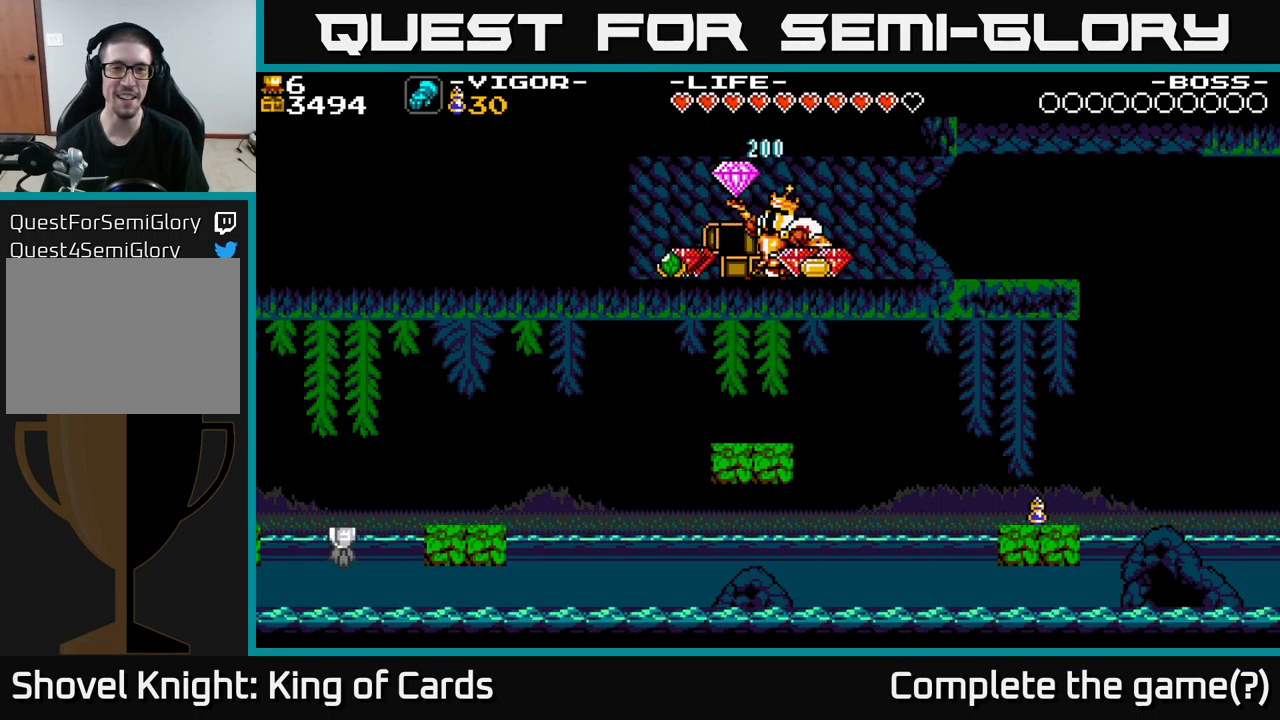
{"buttons": ["DPAD_LEFT"], "right_stick": "center", "events": []}
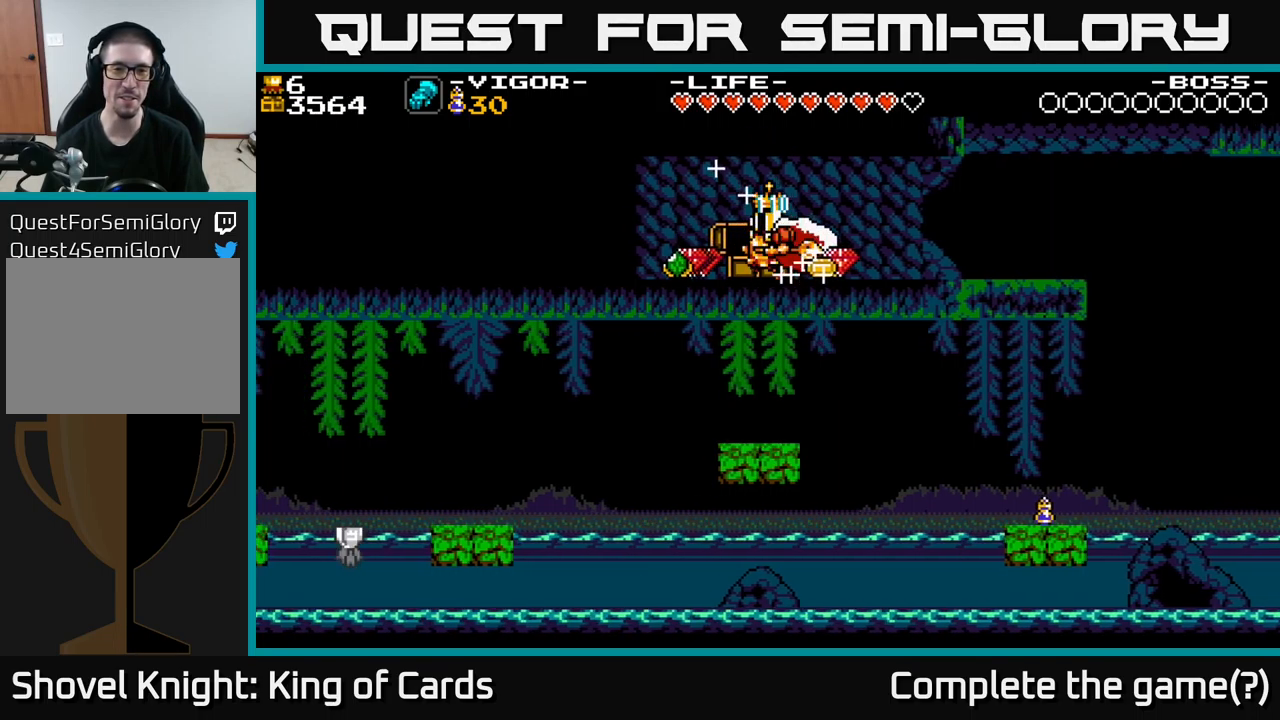
{"buttons": ["DPAD_RIGHT"], "right_stick": "center", "events": [[317, "DPAD_LEFT", "up"], [383, "DPAD_RIGHT", "down"]]}
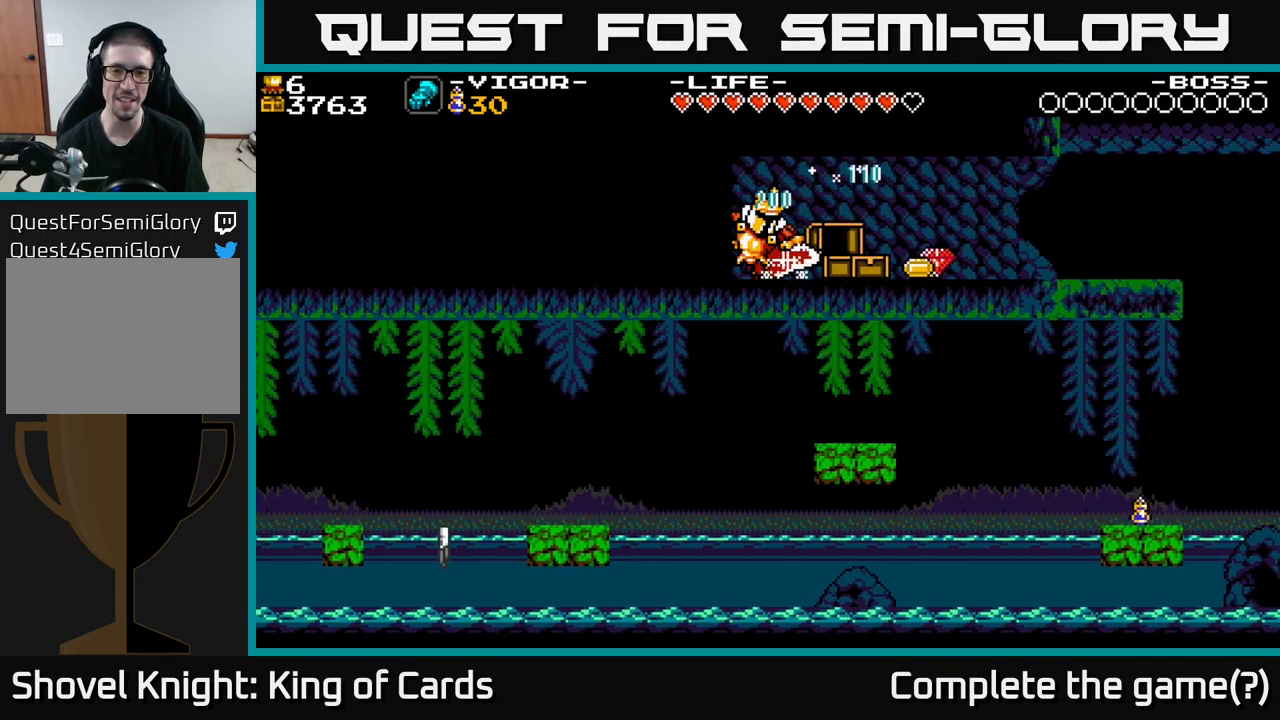
{"buttons": ["DPAD_RIGHT"], "right_stick": "center", "events": []}
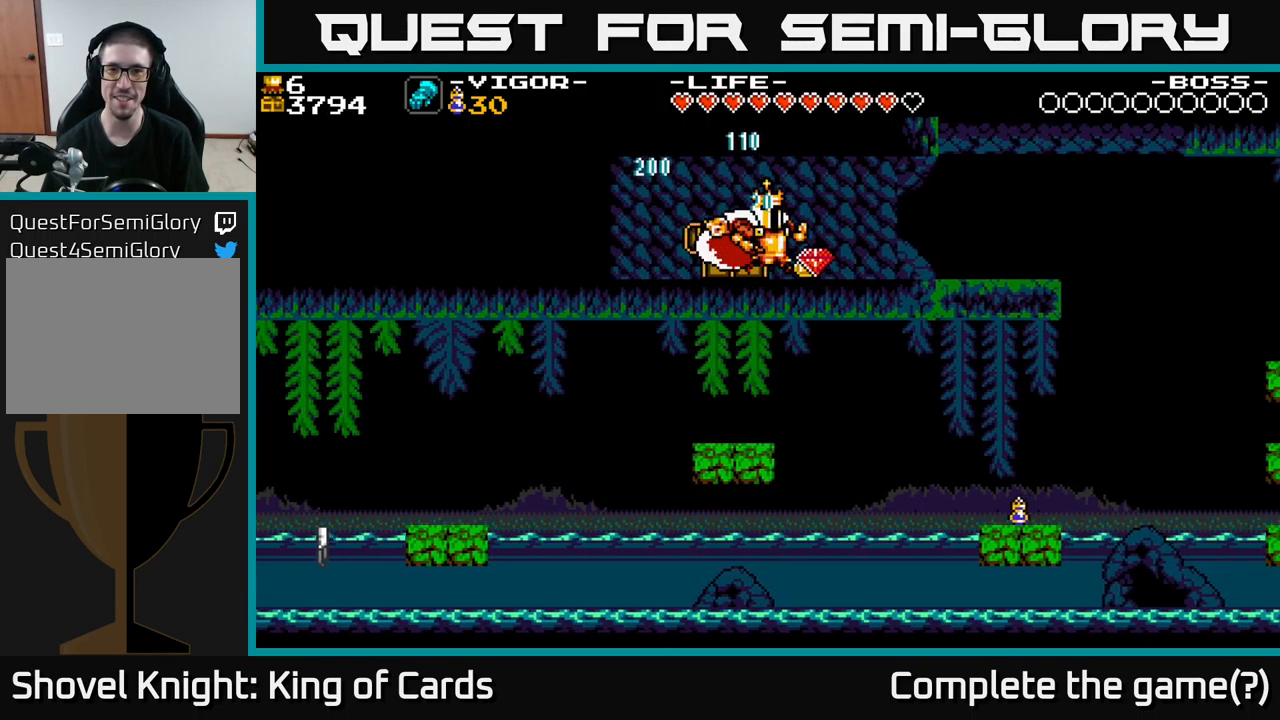
{"buttons": ["DPAD_RIGHT"], "right_stick": "center", "events": []}
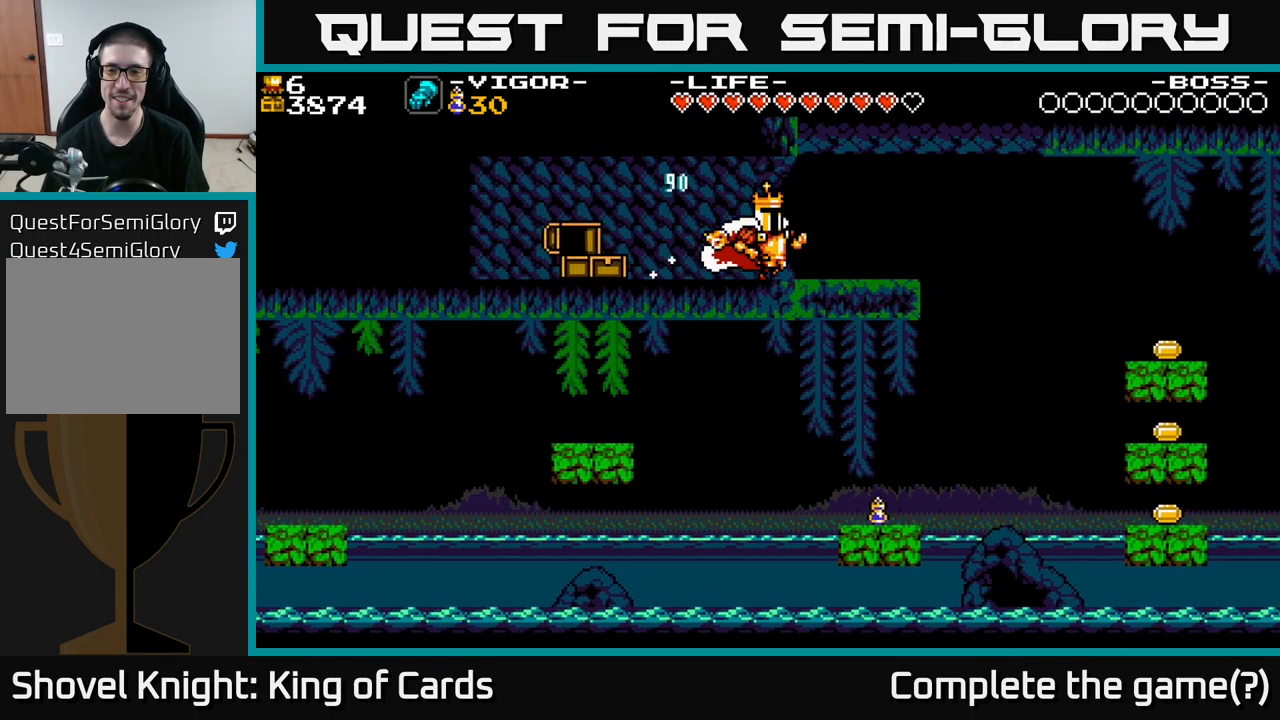
{"buttons": ["DPAD_RIGHT"], "right_stick": "center", "events": []}
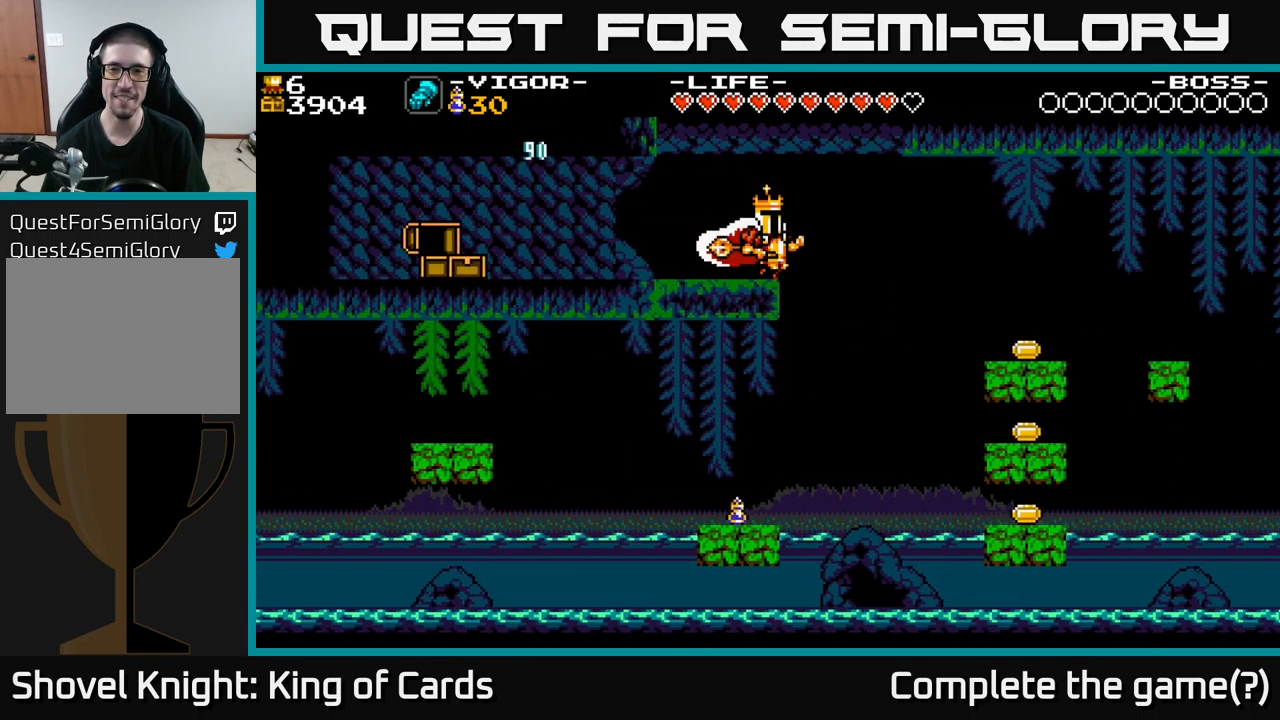
{"buttons": ["A", "DPAD_RIGHT"], "right_stick": "center", "events": [[17, "A", "down"]]}
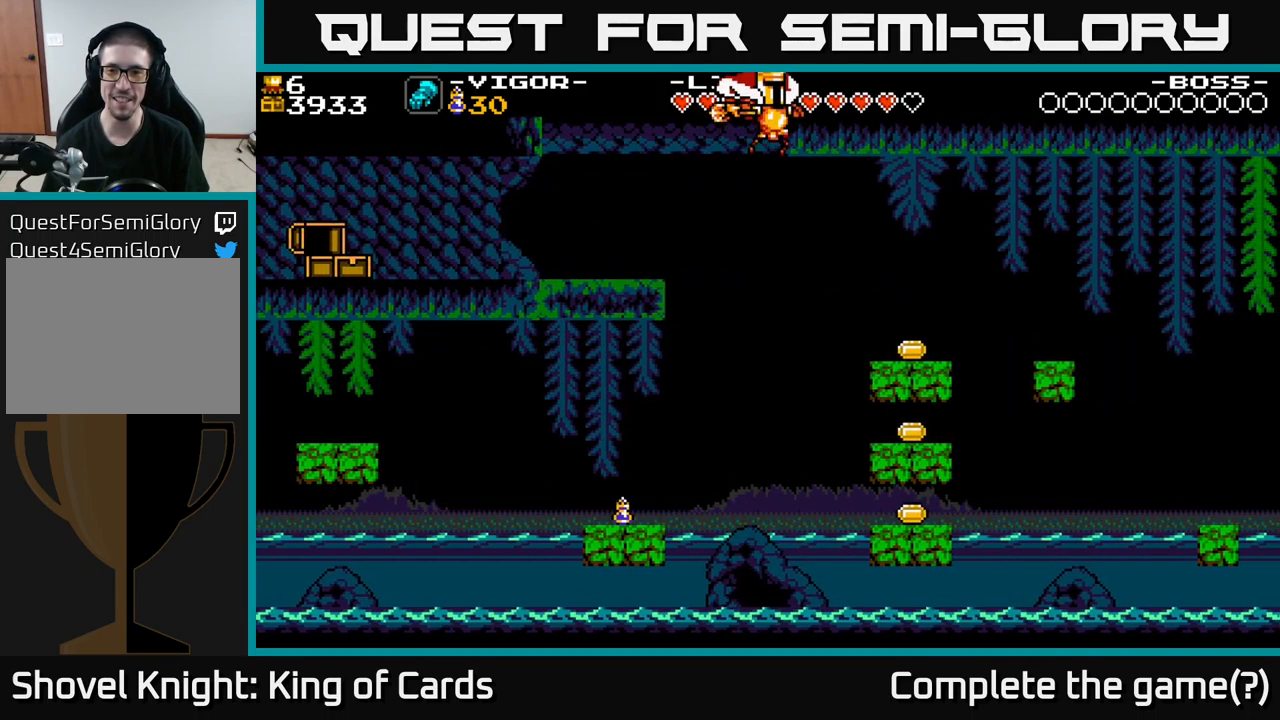
{"buttons": ["X", "DPAD_RIGHT"], "right_stick": "center", "events": [[83, "A", "up"], [484, "X", "down"]]}
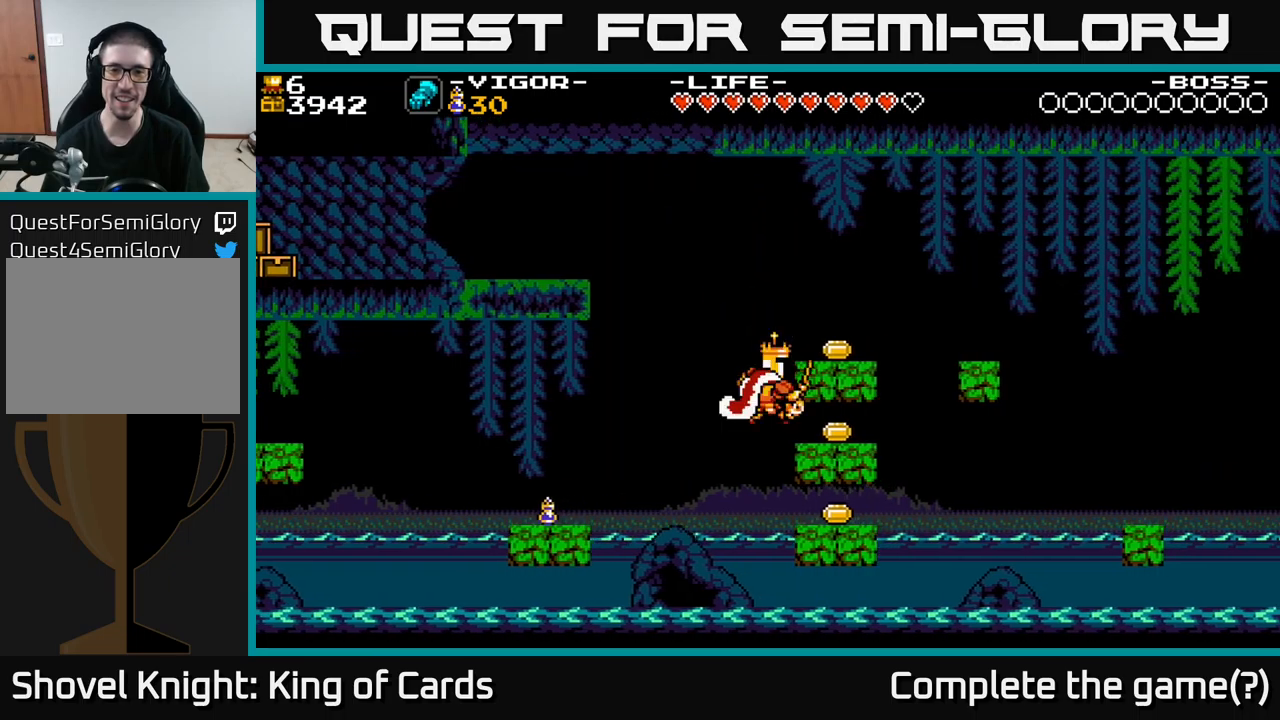
{"buttons": ["DPAD_RIGHT"], "right_stick": "center", "events": [[117, "DPAD_RIGHT", "up"], [400, "X", "up"], [450, "DPAD_RIGHT", "down"]]}
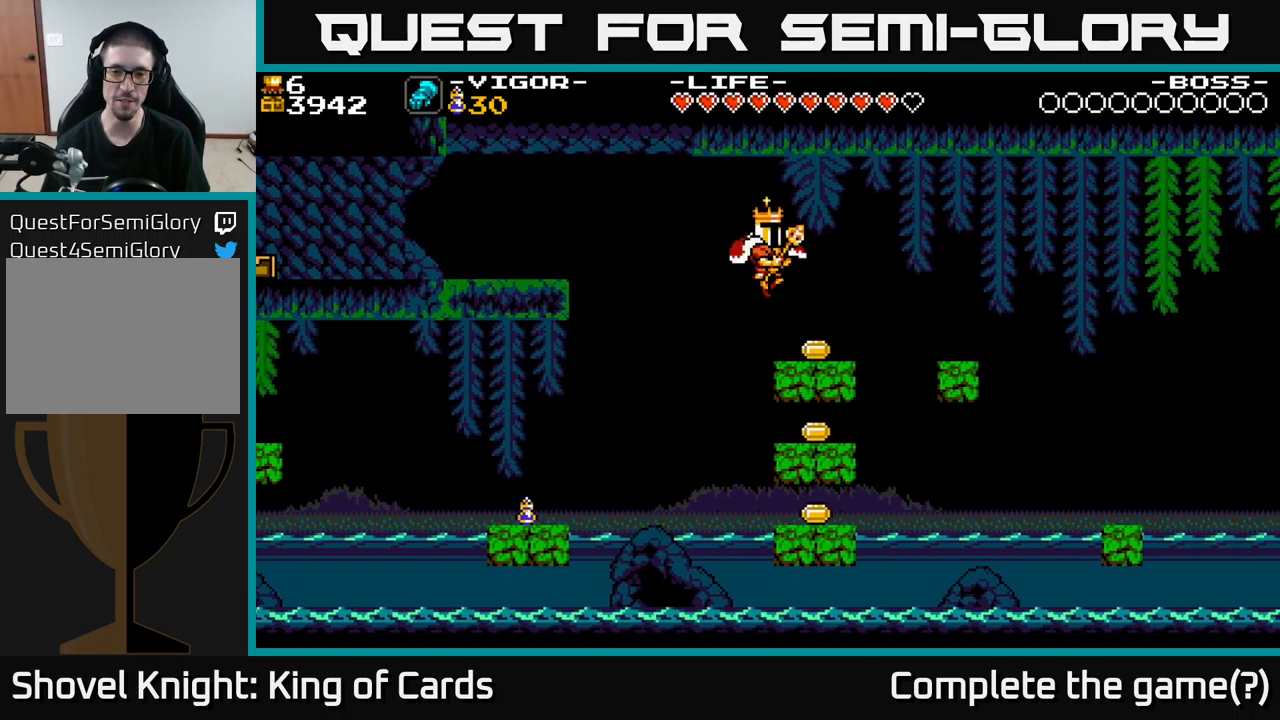
{"buttons": [], "right_stick": "center", "events": [[184, "DPAD_RIGHT", "up"]]}
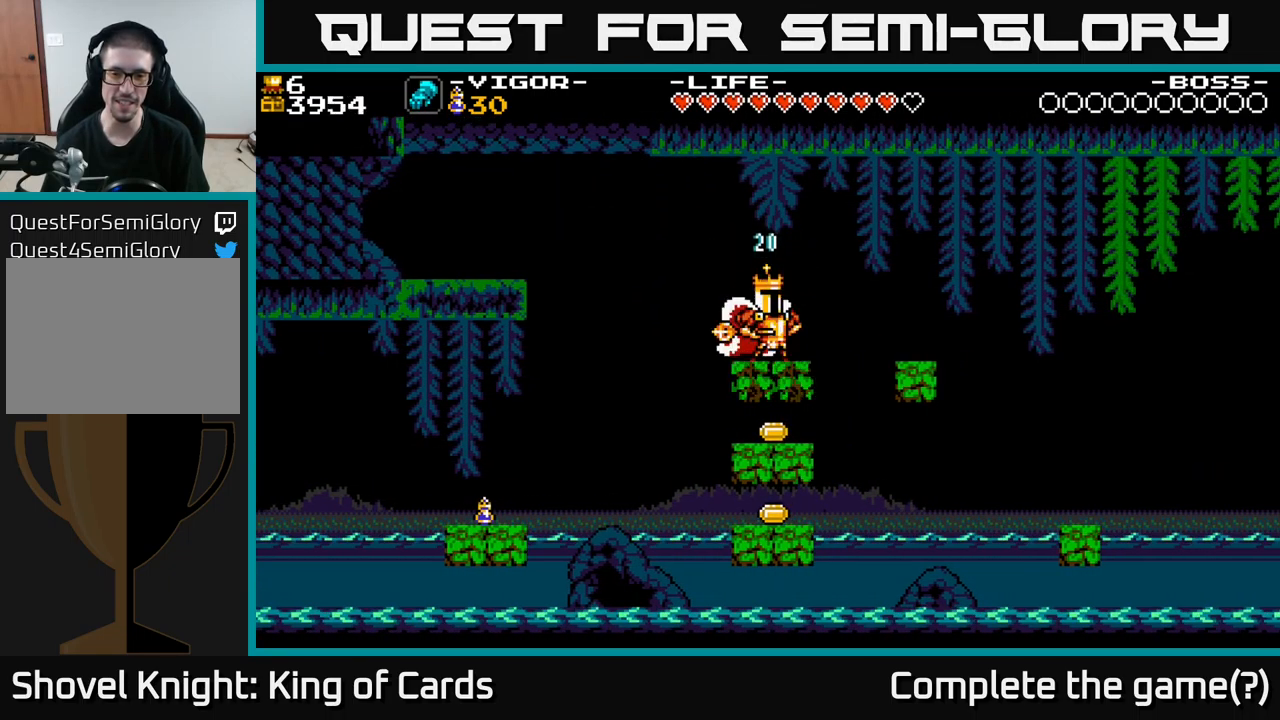
{"buttons": [], "right_stick": "center", "events": []}
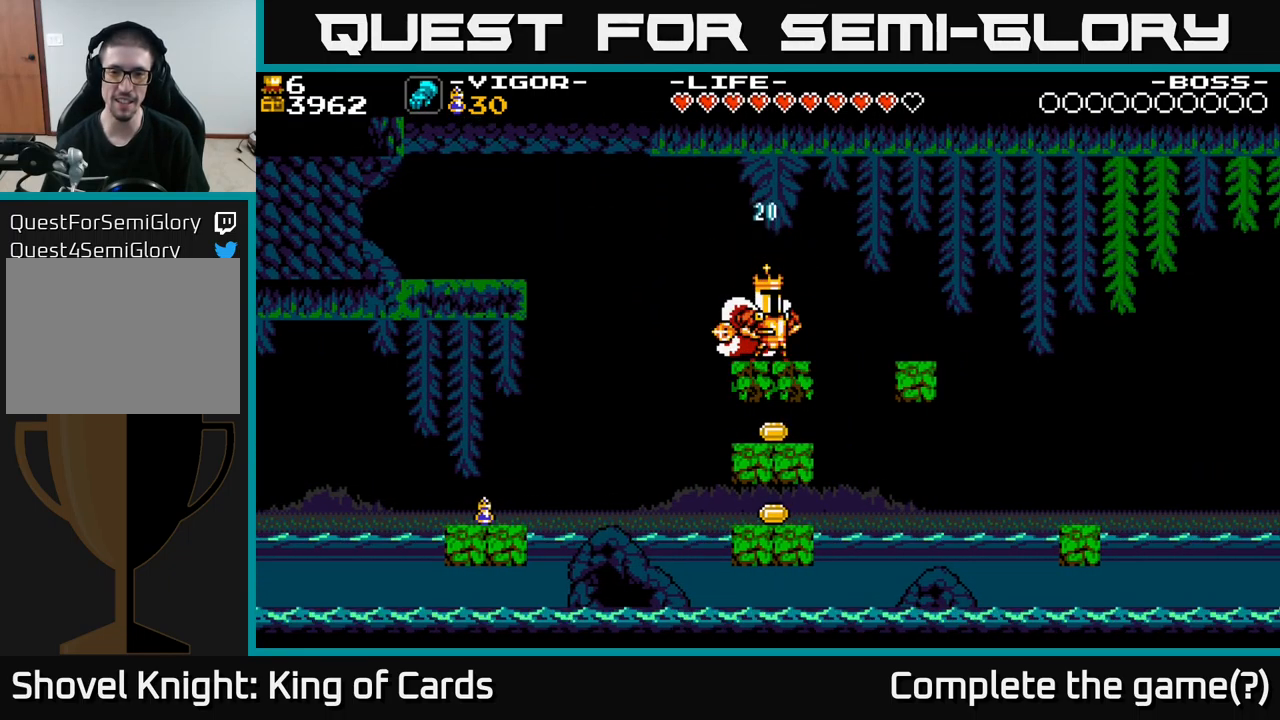
{"buttons": [], "right_stick": "center", "events": [[117, "A", "down"], [167, "A", "up"]]}
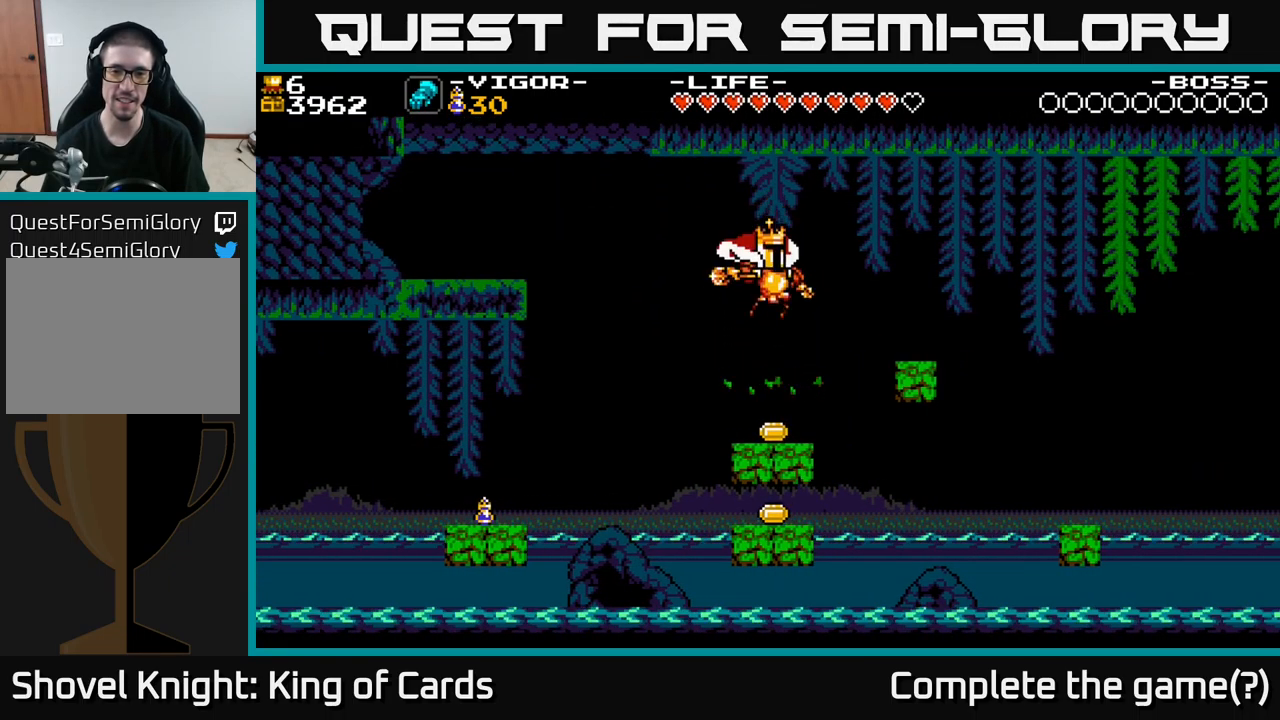
{"buttons": ["A", "DPAD_RIGHT"], "right_stick": "center", "events": [[317, "DPAD_RIGHT", "down"], [384, "A", "down"]]}
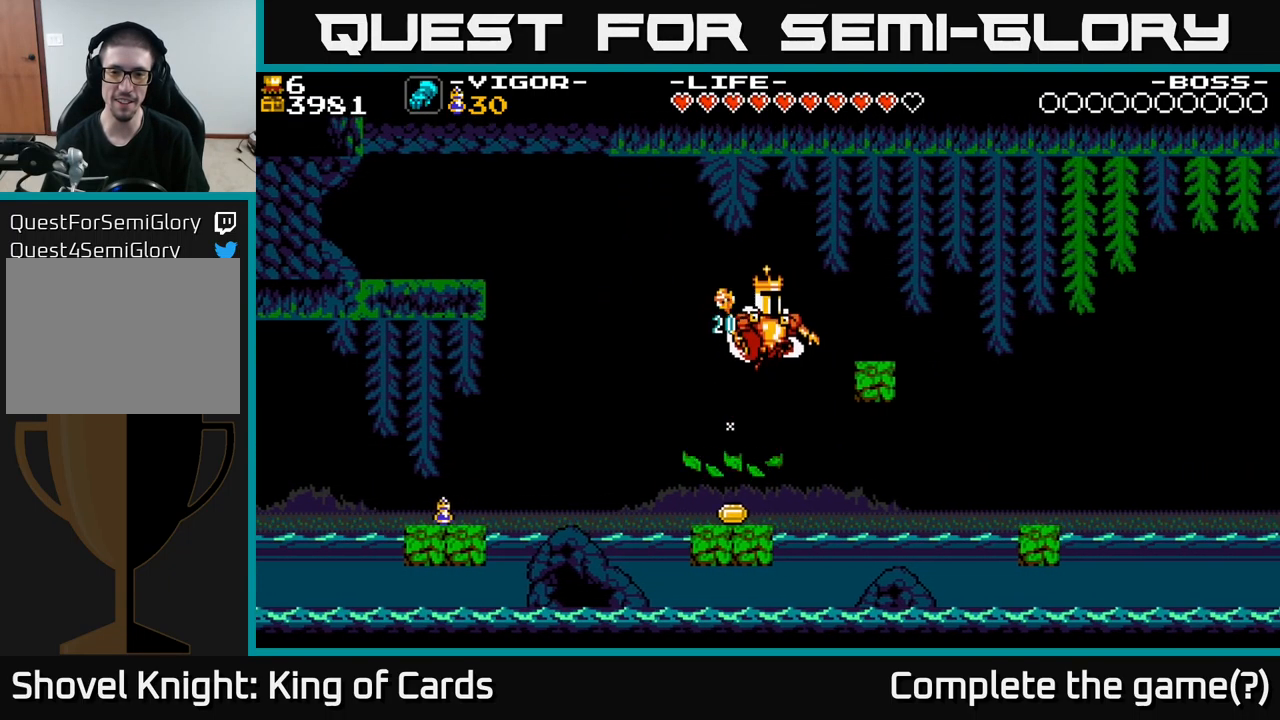
{"buttons": [], "right_stick": "center", "events": [[284, "A", "up"], [367, "DPAD_RIGHT", "up"]]}
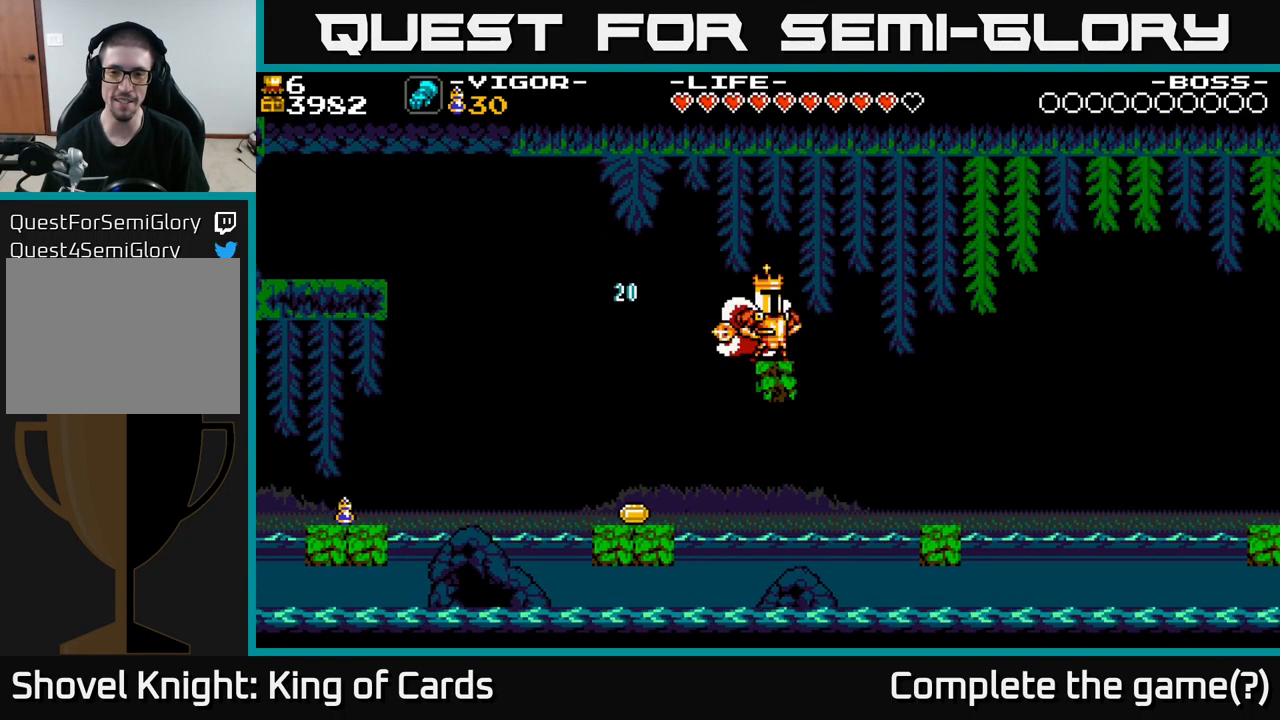
{"buttons": ["DPAD_RIGHT"], "right_stick": "center", "events": [[267, "A", "down"], [267, "DPAD_RIGHT", "down"], [367, "A", "up"]]}
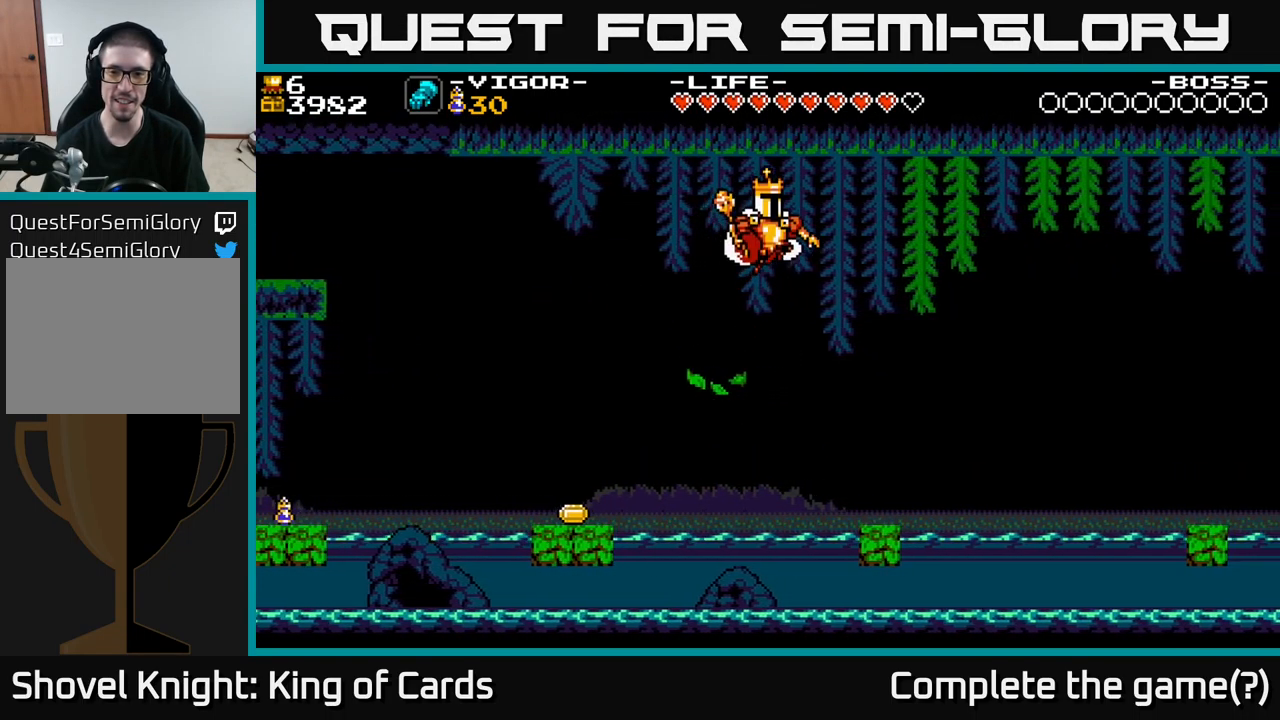
{"buttons": [], "right_stick": "center", "events": [[384, "DPAD_RIGHT", "up"]]}
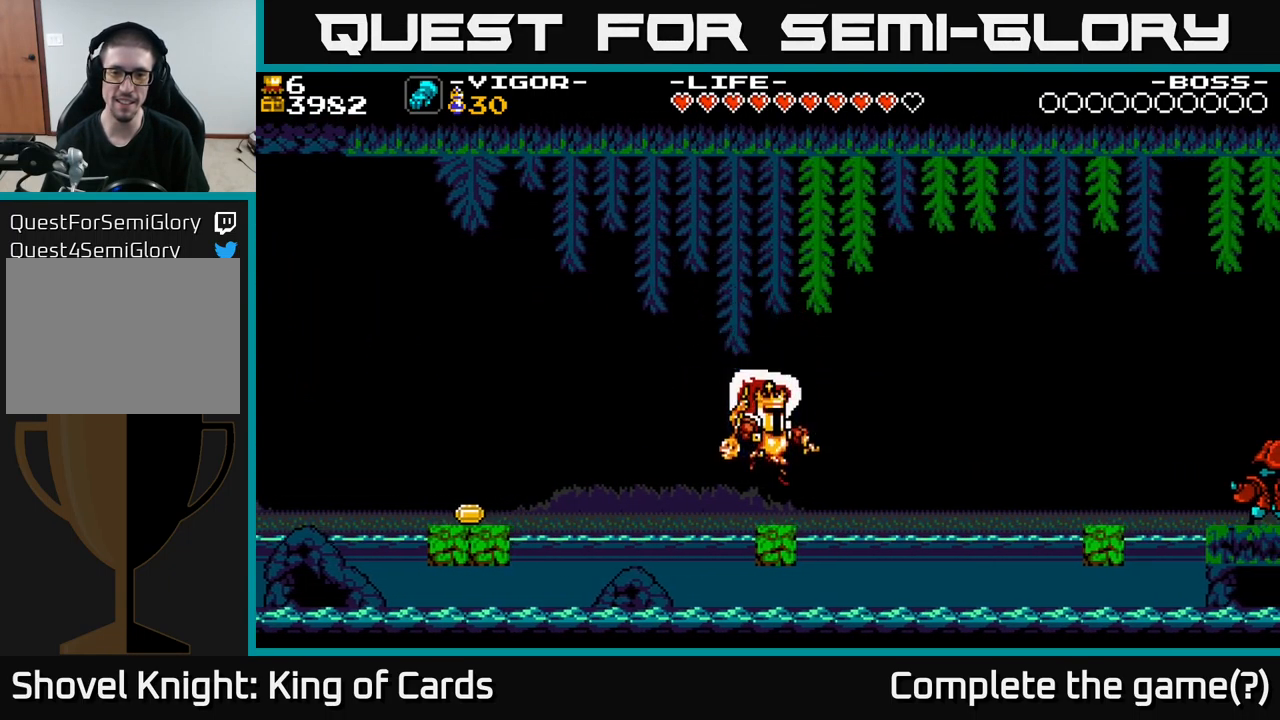
{"buttons": ["A", "DPAD_RIGHT"], "right_stick": "center", "events": [[384, "DPAD_RIGHT", "down"], [434, "A", "down"]]}
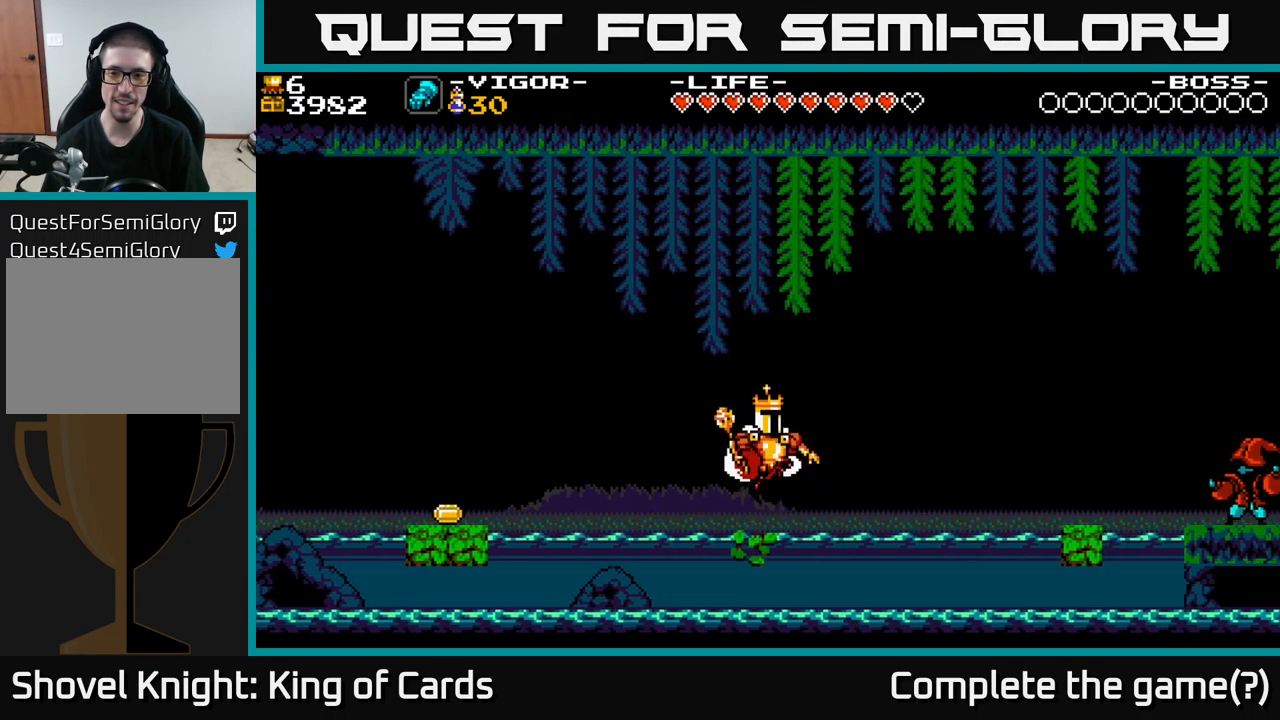
{"buttons": ["A", "X", "DPAD_RIGHT"], "right_stick": "center", "events": [[284, "X", "down"]]}
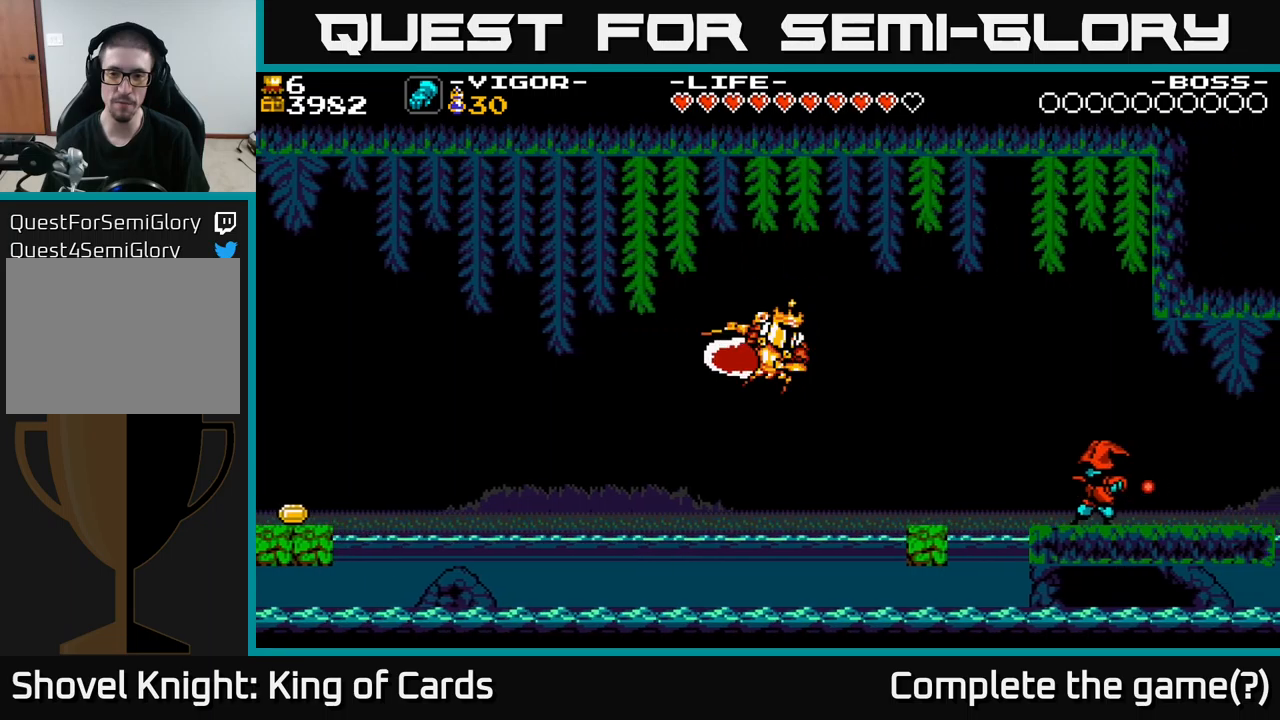
{"buttons": [], "right_stick": "center", "events": [[100, "A", "up"], [133, "X", "up"], [483, "DPAD_RIGHT", "up"]]}
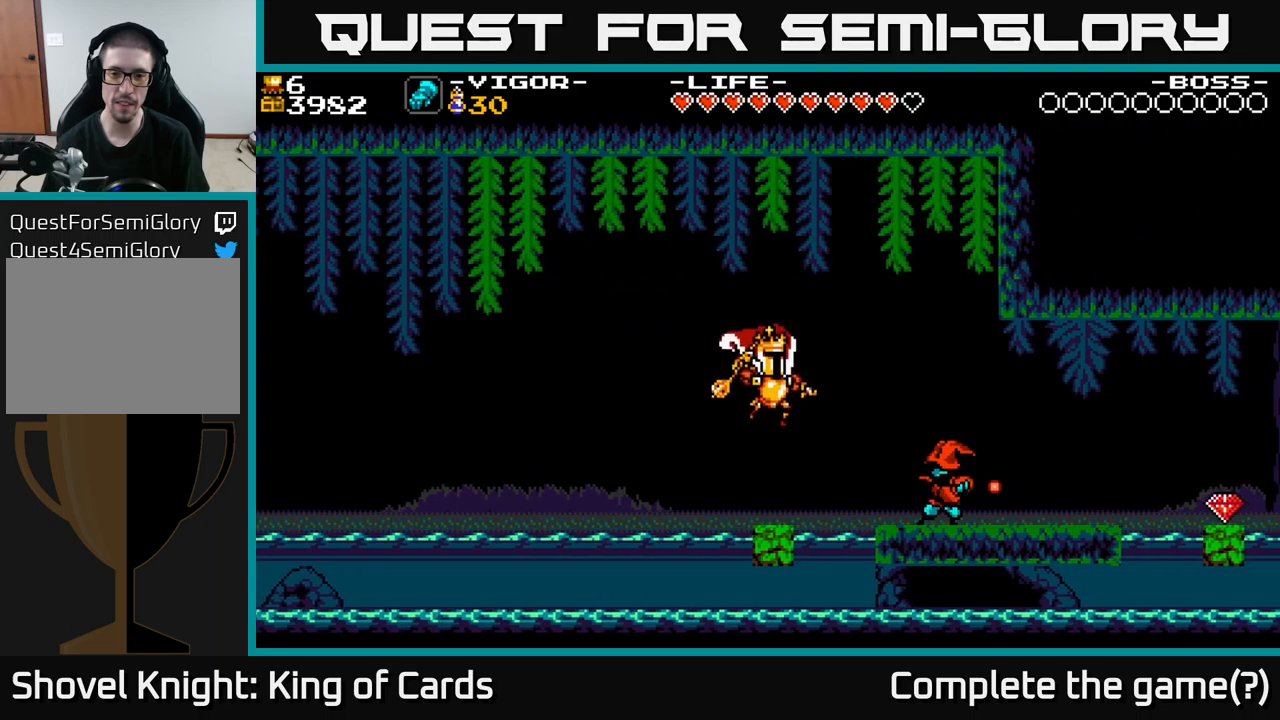
{"buttons": ["A", "X", "DPAD_RIGHT"], "right_stick": "center", "events": [[267, "DPAD_RIGHT", "down"], [367, "A", "down"], [417, "X", "down"]]}
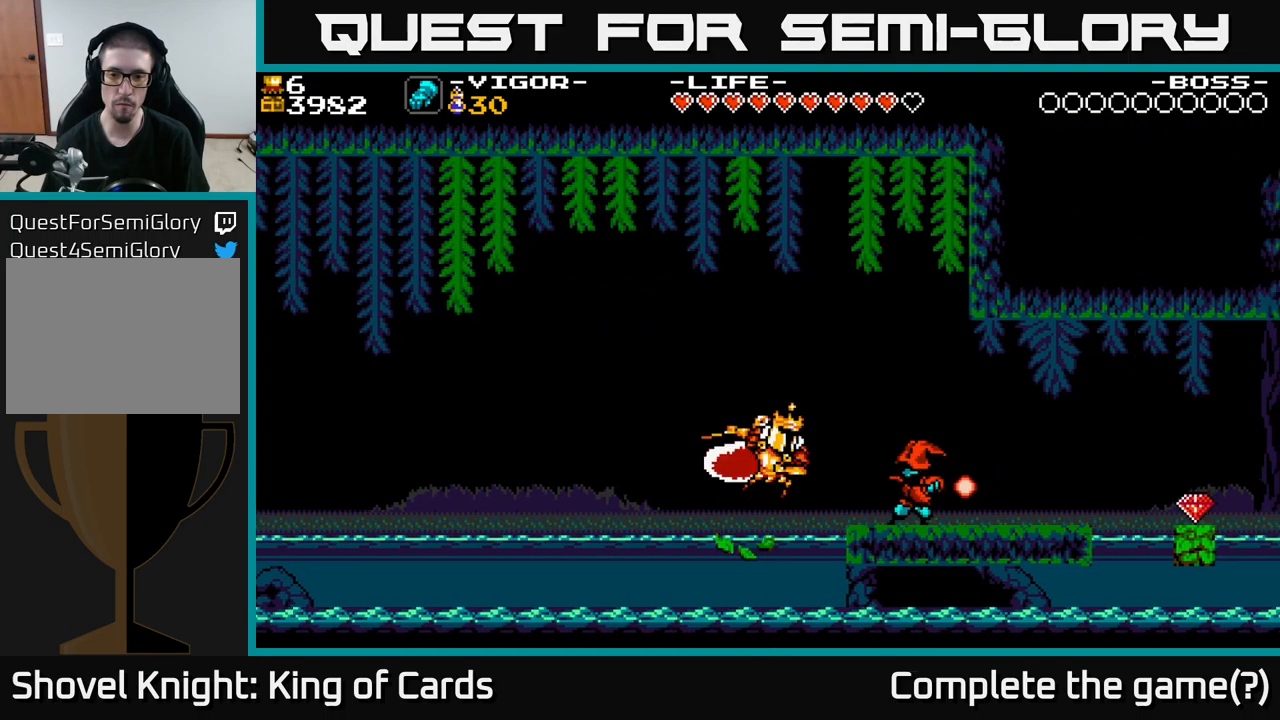
{"buttons": ["DPAD_RIGHT"], "right_stick": "center", "events": [[350, "X", "up"], [383, "A", "up"]]}
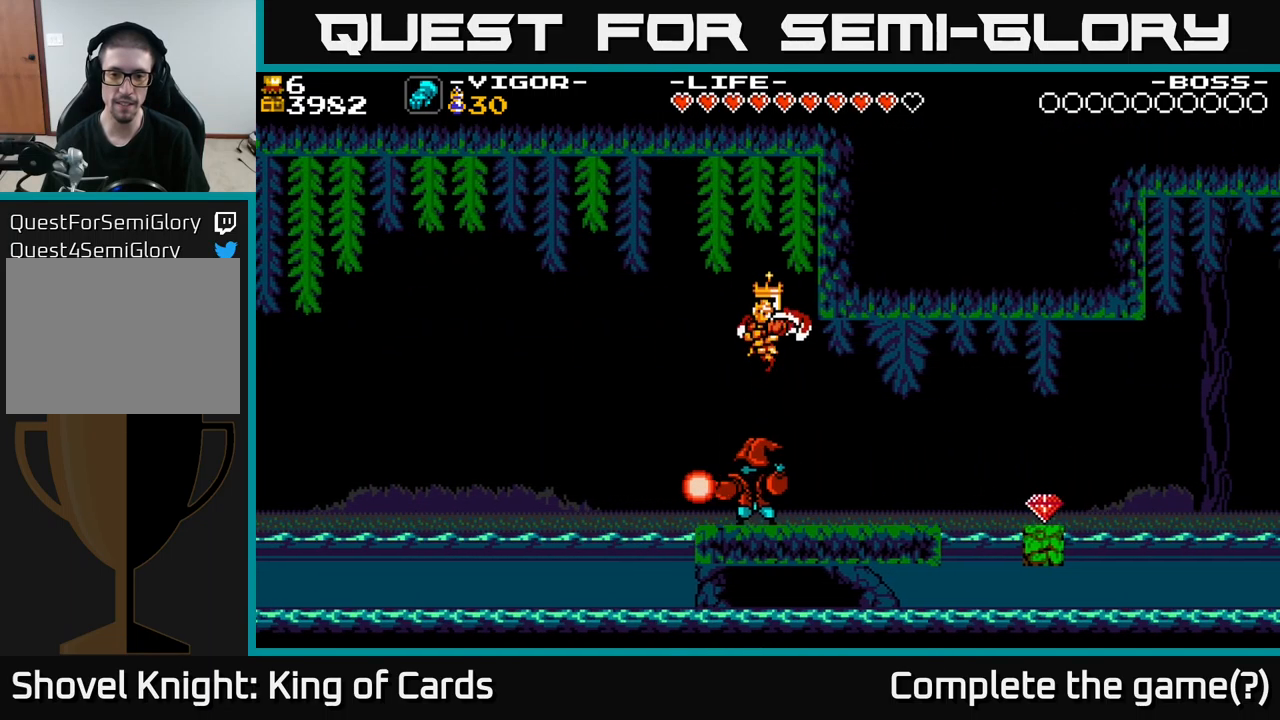
{"buttons": [], "right_stick": "center", "events": [[17, "DPAD_RIGHT", "up"]]}
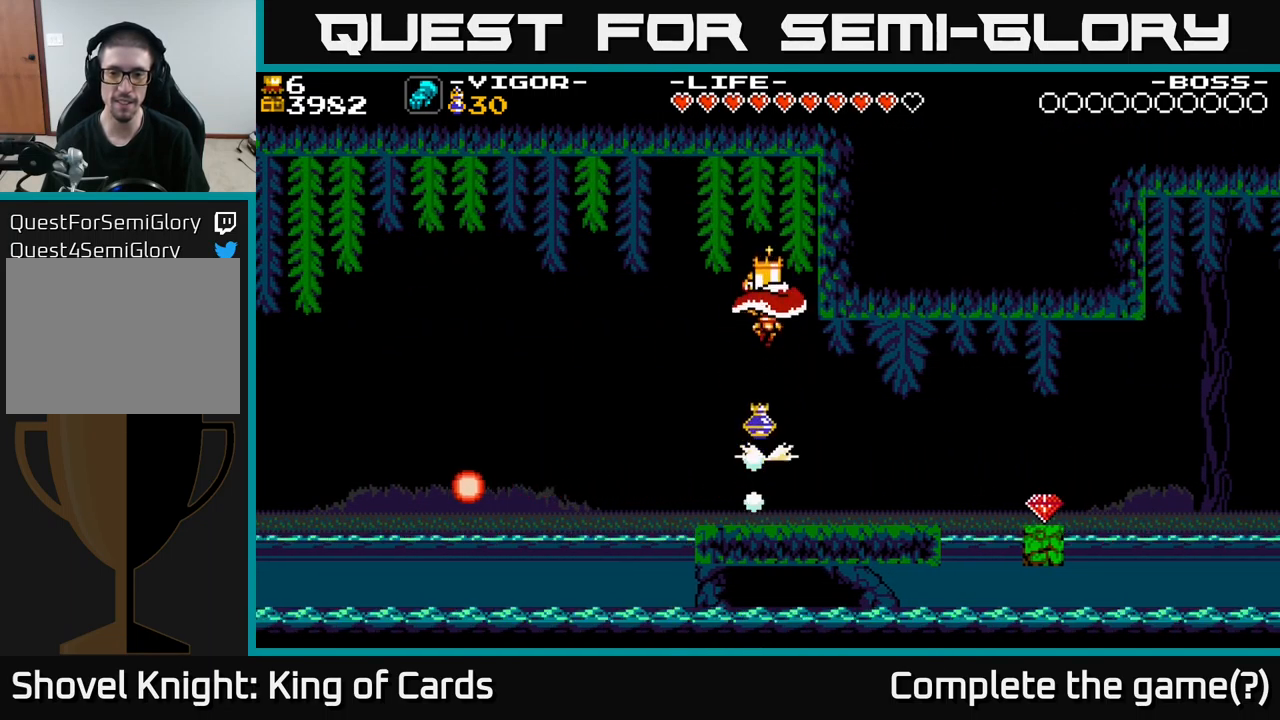
{"buttons": [], "right_stick": "center", "events": []}
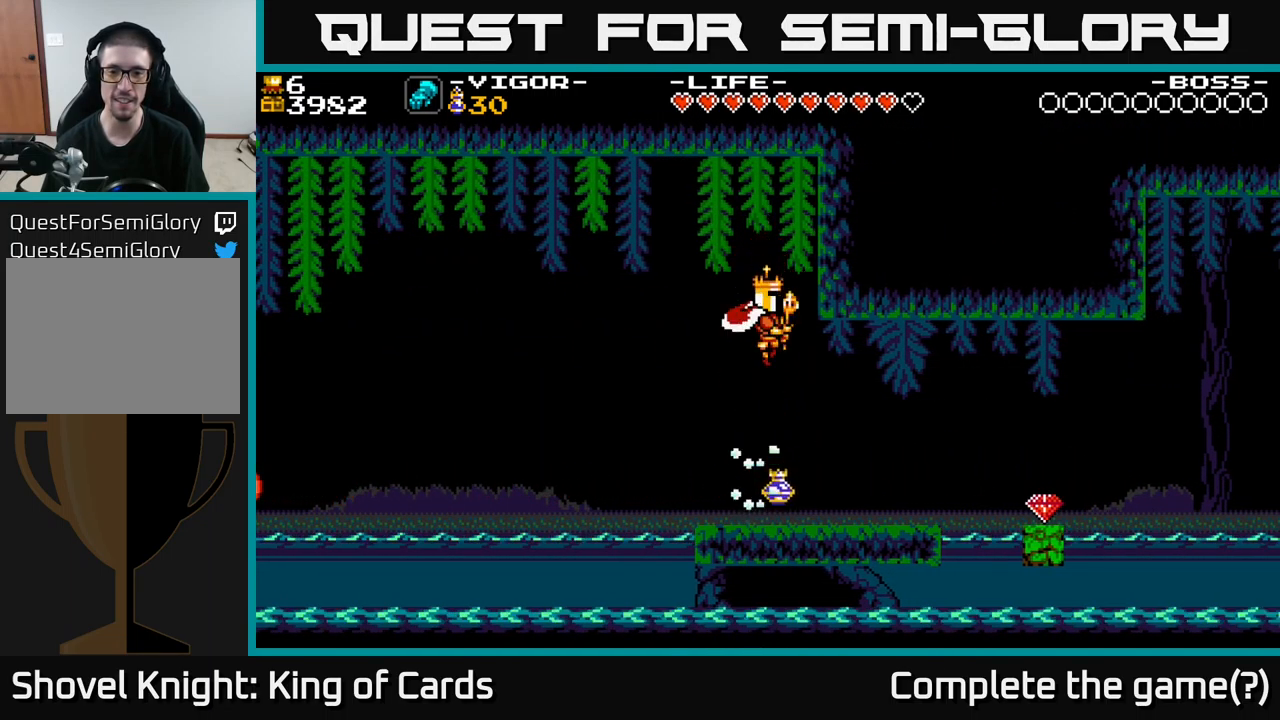
{"buttons": ["DPAD_RIGHT"], "right_stick": "center", "events": [[133, "DPAD_RIGHT", "down"]]}